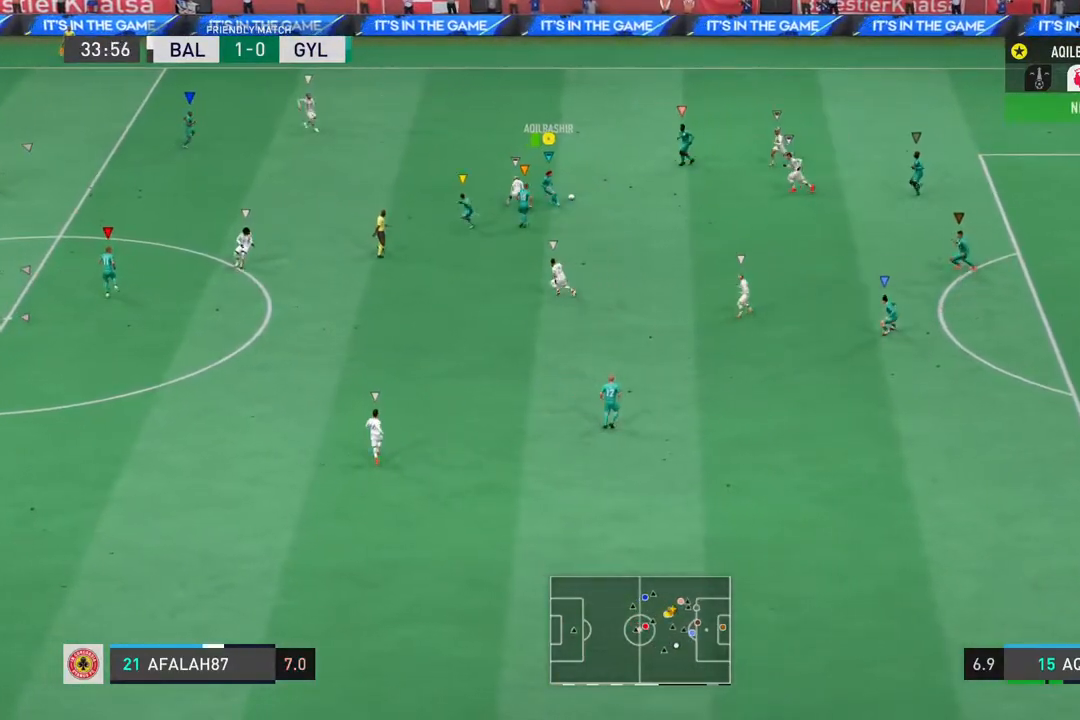
Gameplay with a controller (PlayStation layout); each line is a JSON object with the inputs held at the frame after it. "events" lists button and stick changes between this image and that frame as [ms after this image, input, new state], when the widget could be followed in between. Not read: L2 L3 R3.
{"buttons": ["R2"], "left_stick": "left", "right_stick": "center", "events": [[167, "left_stick", "up-left"], [367, "left_stick", "left"], [433, "R2", "down"]]}
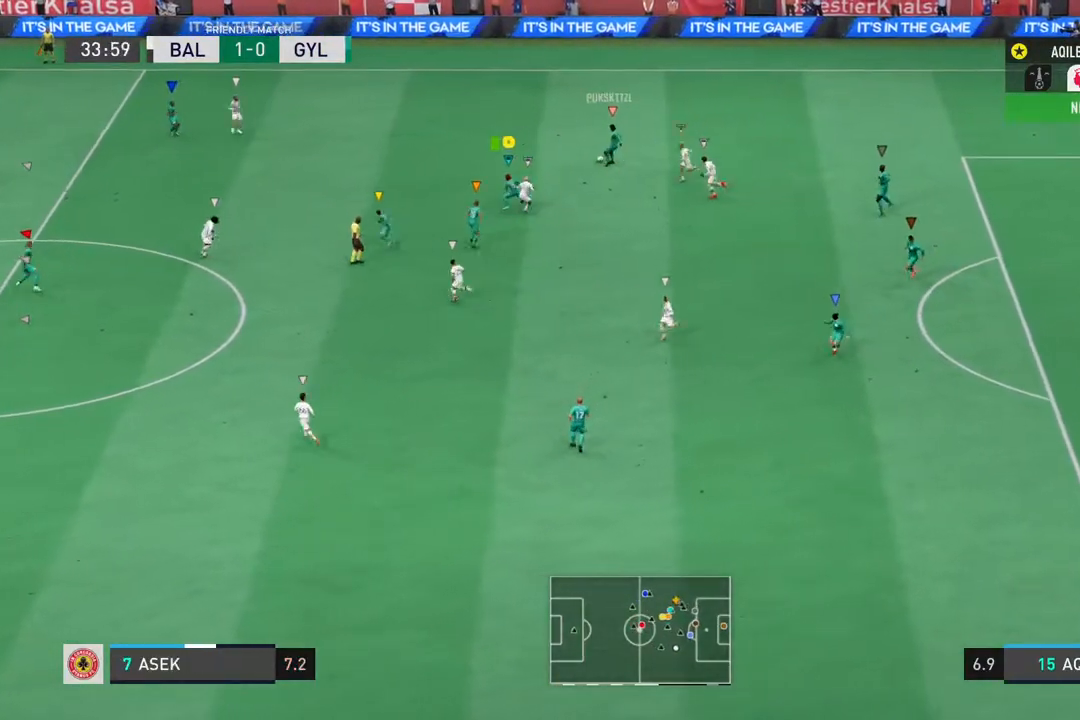
{"buttons": ["R2"], "left_stick": "left", "right_stick": "center", "events": []}
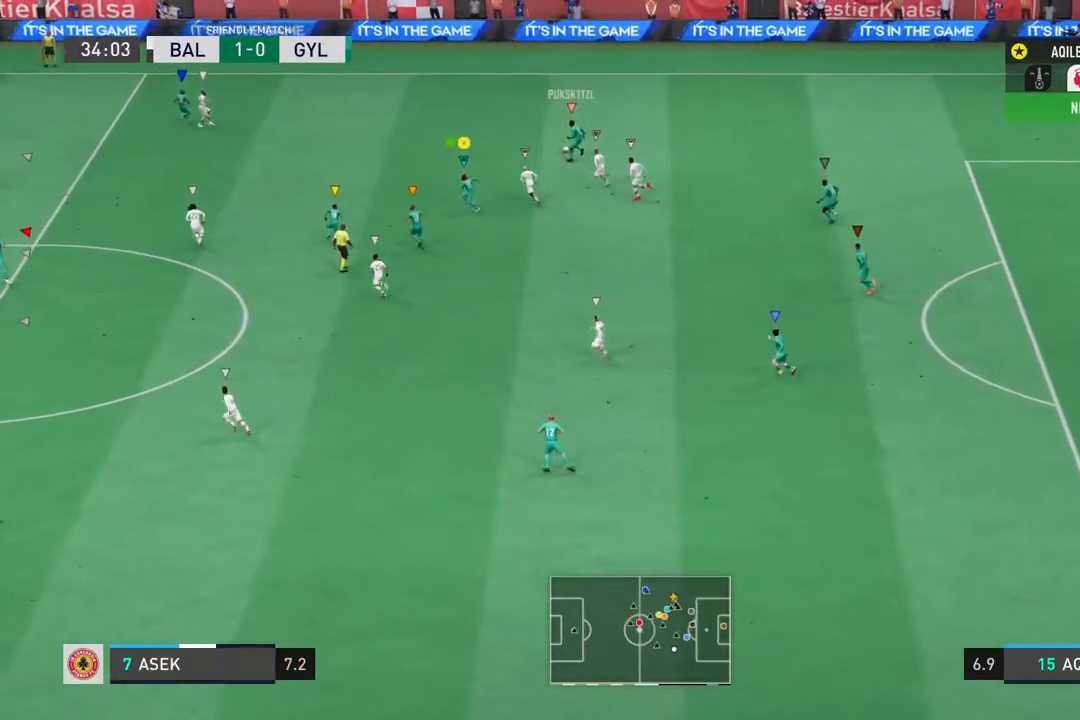
{"buttons": ["R2"], "left_stick": "left", "right_stick": "center", "events": []}
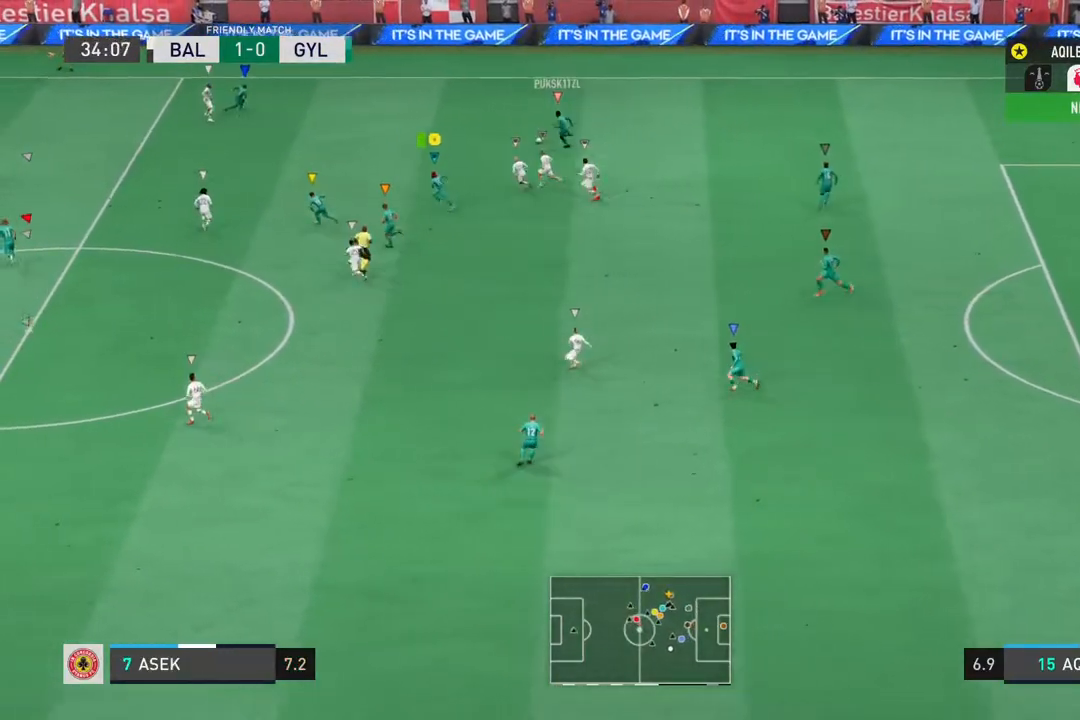
{"buttons": ["R2"], "left_stick": "left", "right_stick": "center", "events": []}
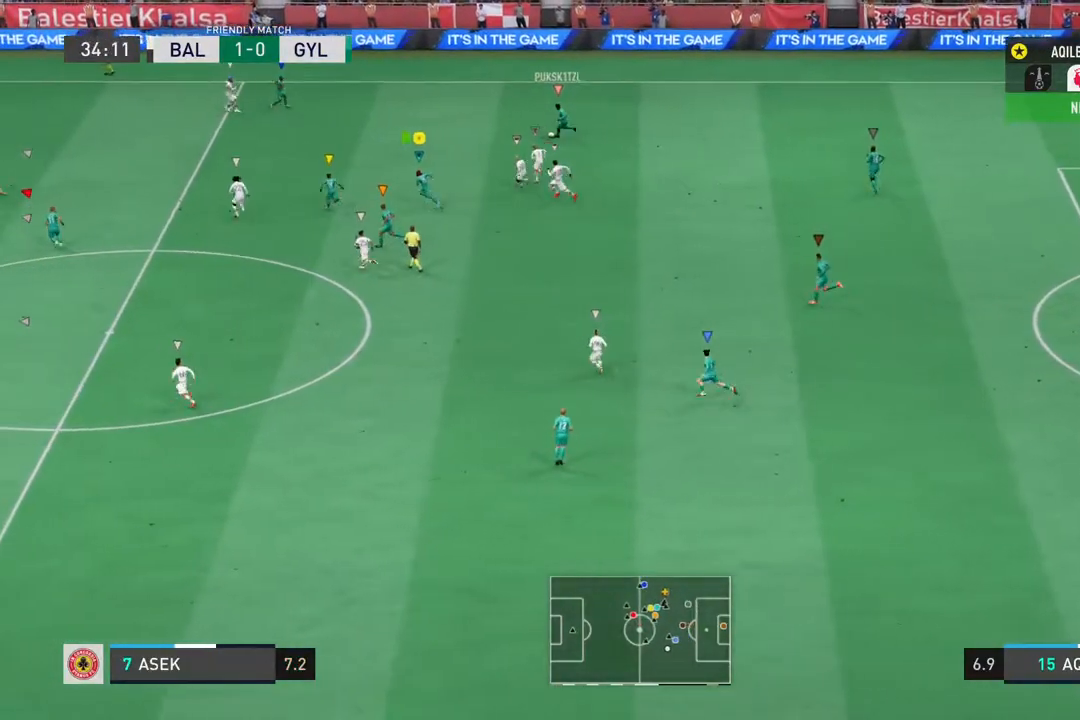
{"buttons": ["R2"], "left_stick": "left", "right_stick": "center", "events": []}
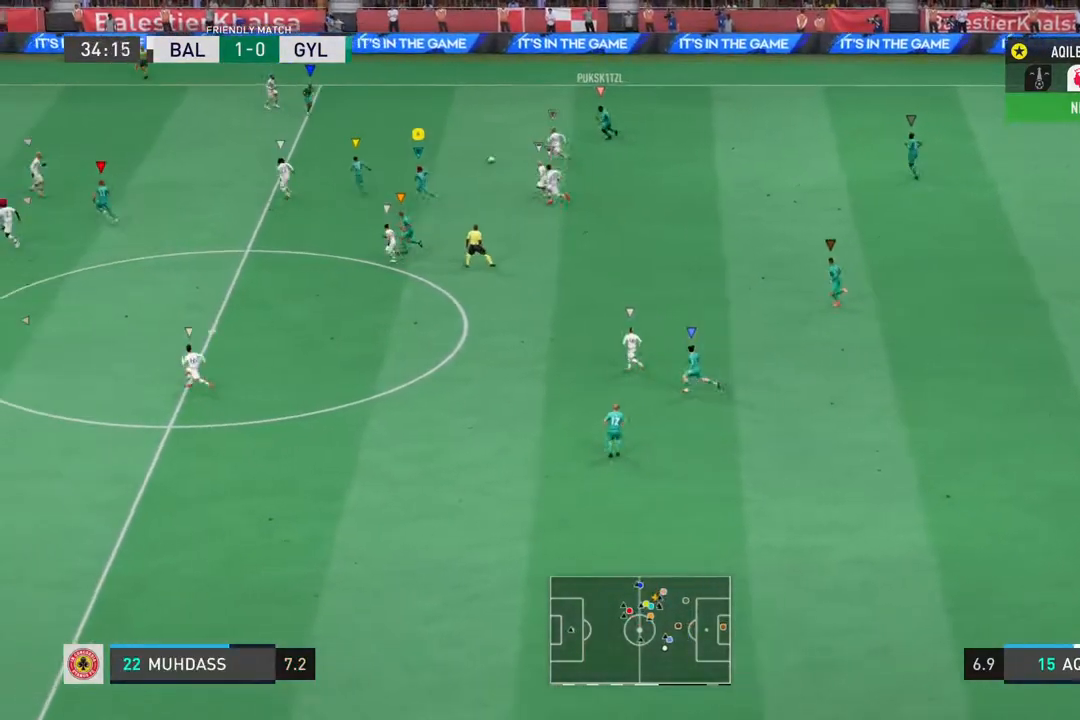
{"buttons": [], "left_stick": "down-left", "right_stick": "center", "events": [[217, "left_stick", "down-left"], [250, "R2", "up"]]}
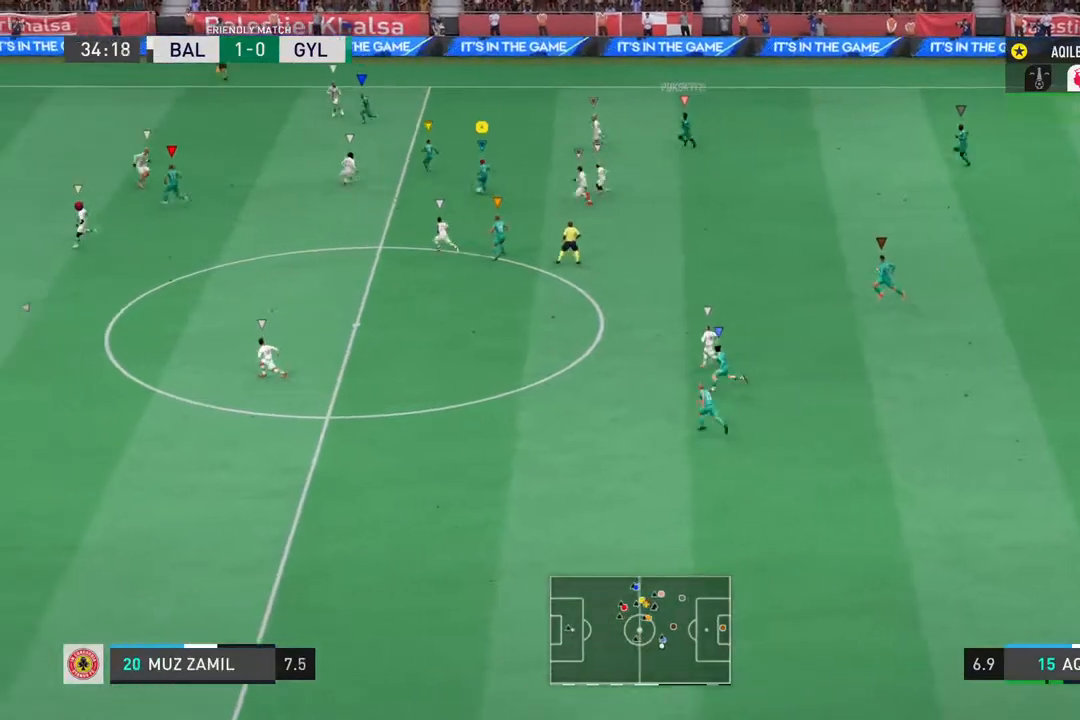
{"buttons": [], "left_stick": "down-left", "right_stick": "center", "events": []}
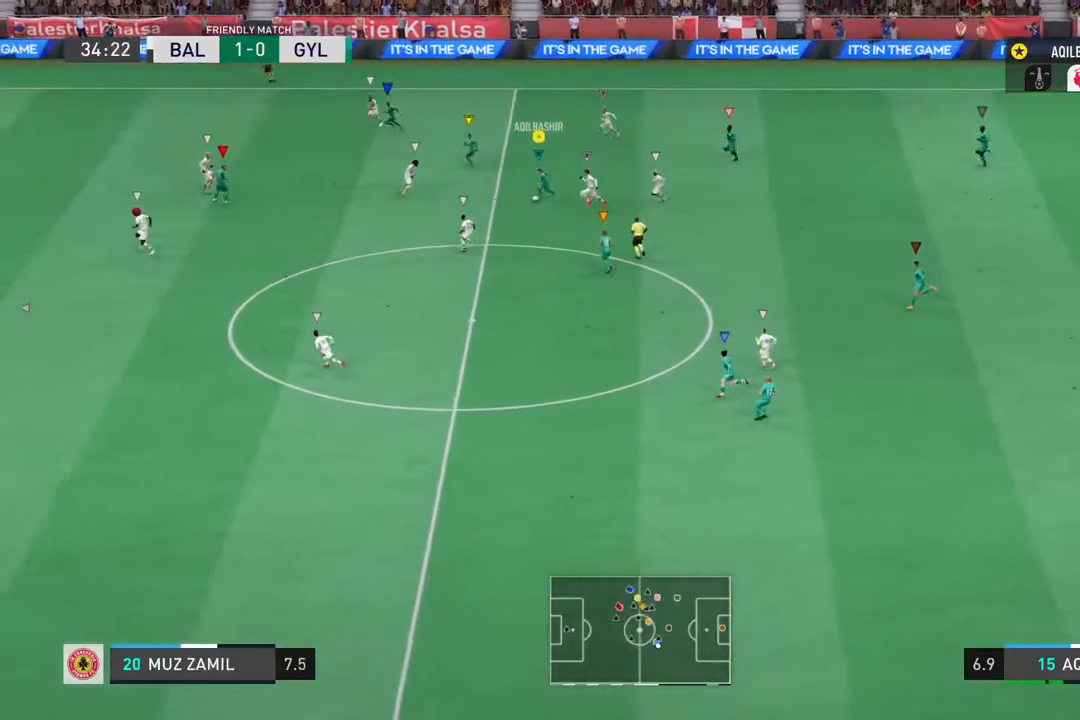
{"buttons": [], "left_stick": "up-left", "right_stick": "center", "events": [[67, "TRIANGLE", "down"], [167, "left_stick", "up-left"], [267, "TRIANGLE", "up"]]}
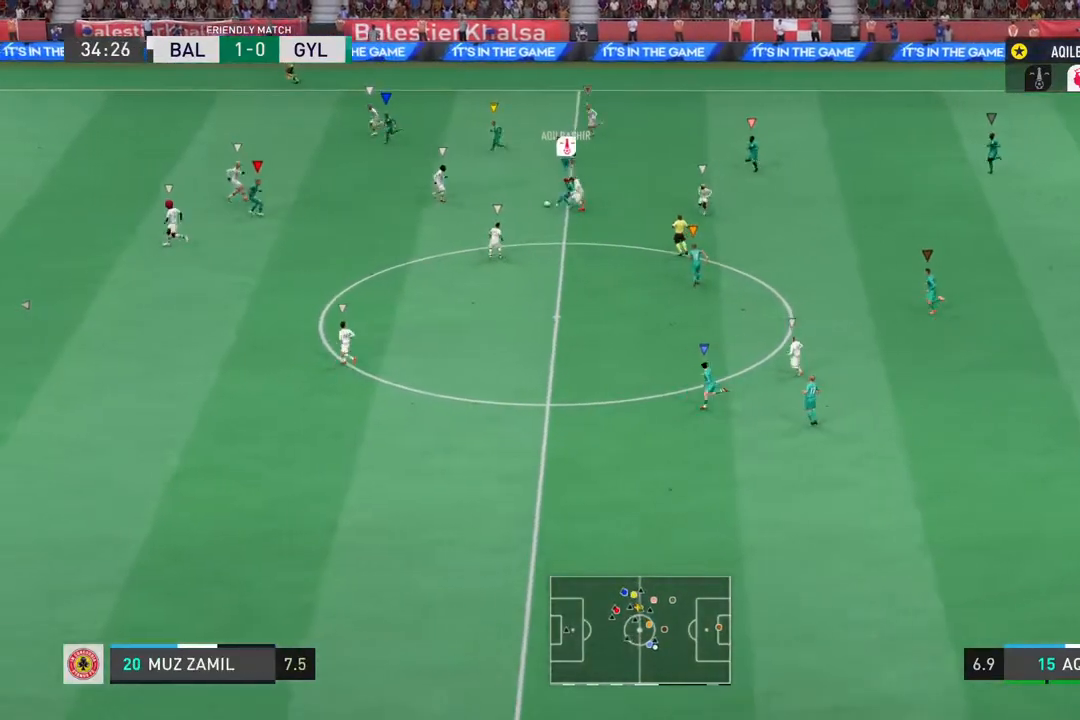
{"buttons": [], "left_stick": "left", "right_stick": "center", "events": [[467, "left_stick", "left"]]}
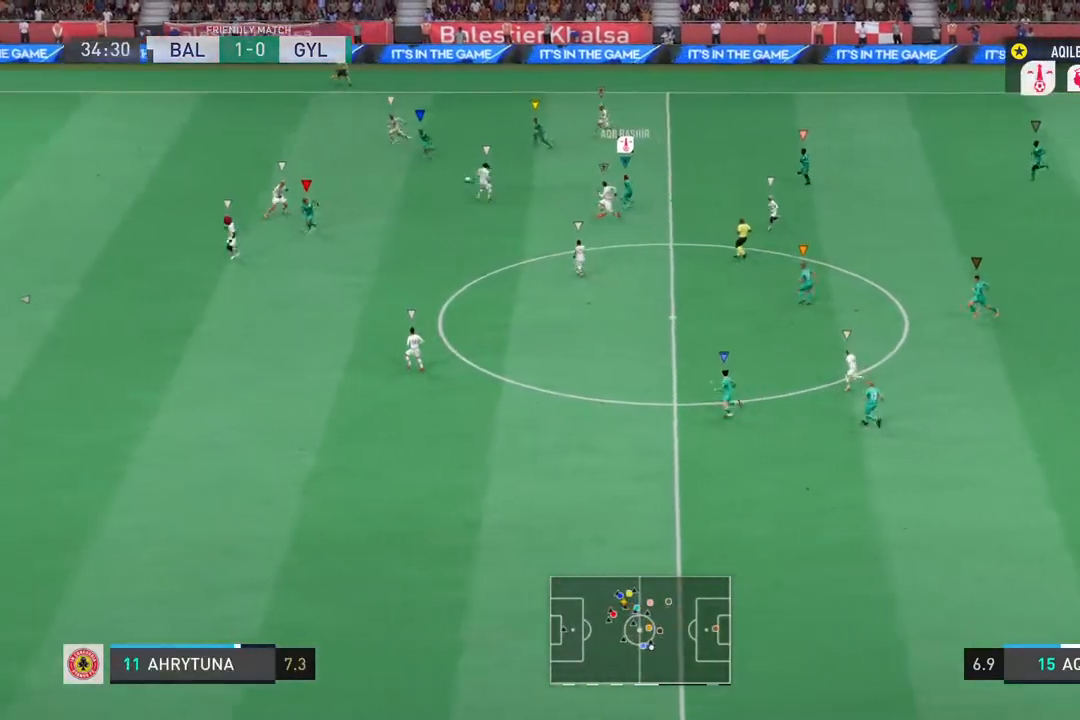
{"buttons": ["R2"], "left_stick": "left", "right_stick": "center", "events": [[500, "R2", "down"]]}
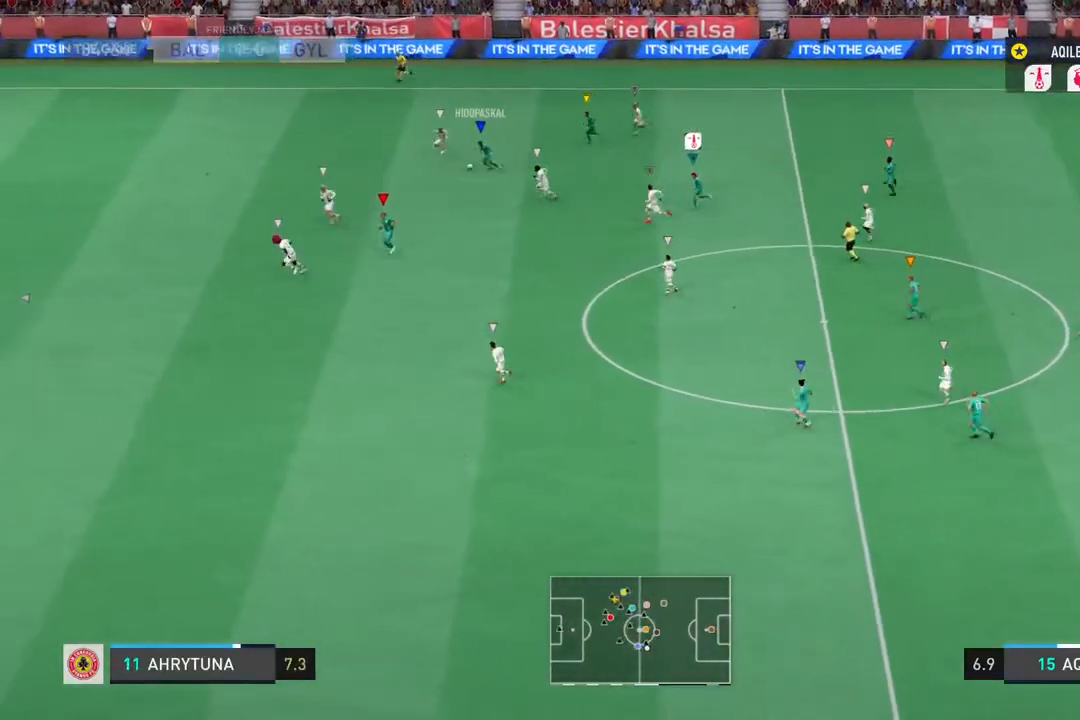
{"buttons": ["R2"], "left_stick": "left", "right_stick": "center", "events": []}
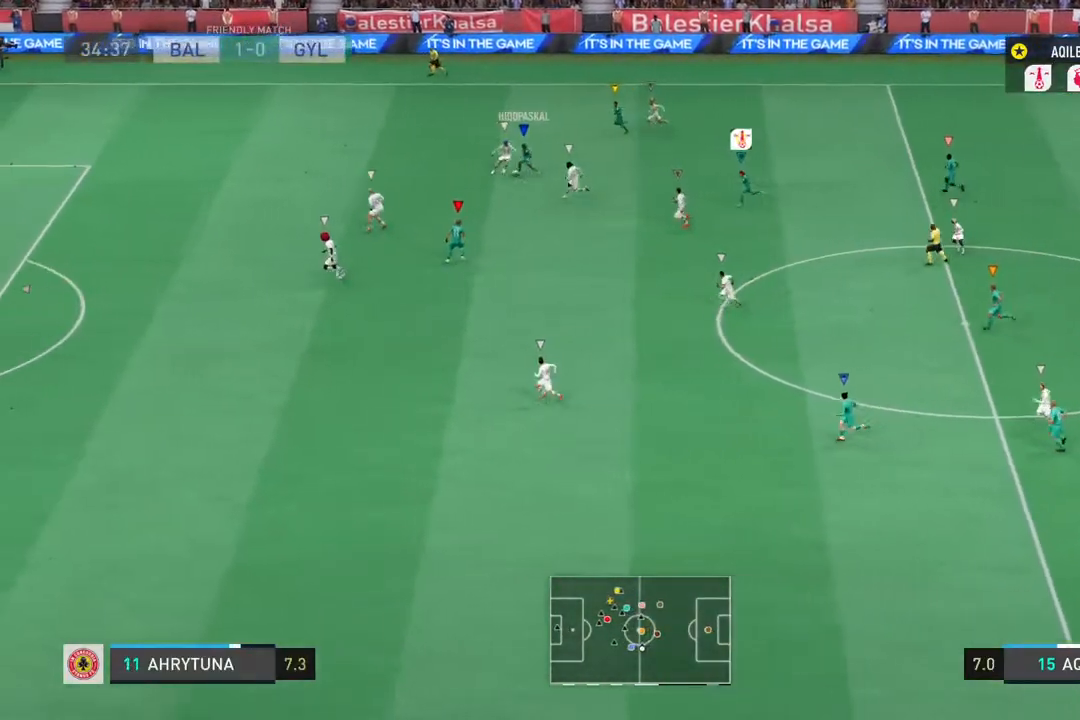
{"buttons": [], "left_stick": "left", "right_stick": "center", "events": [[433, "R2", "up"]]}
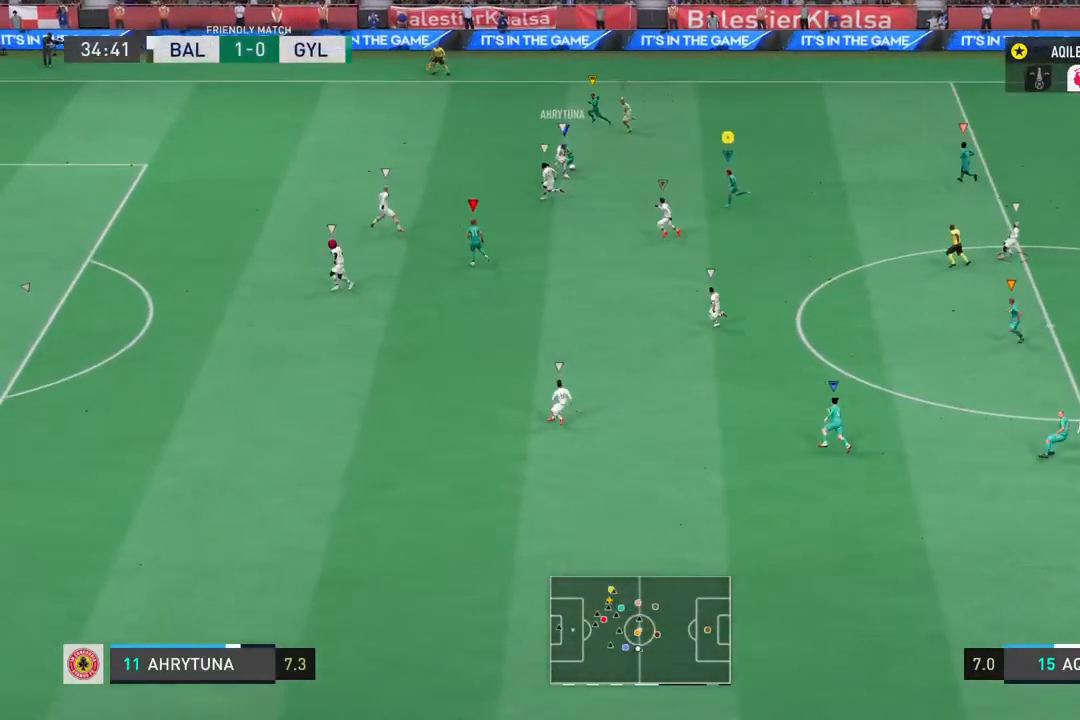
{"buttons": [], "left_stick": "up", "right_stick": "center", "events": [[117, "left_stick", "up-left"], [417, "left_stick", "up"]]}
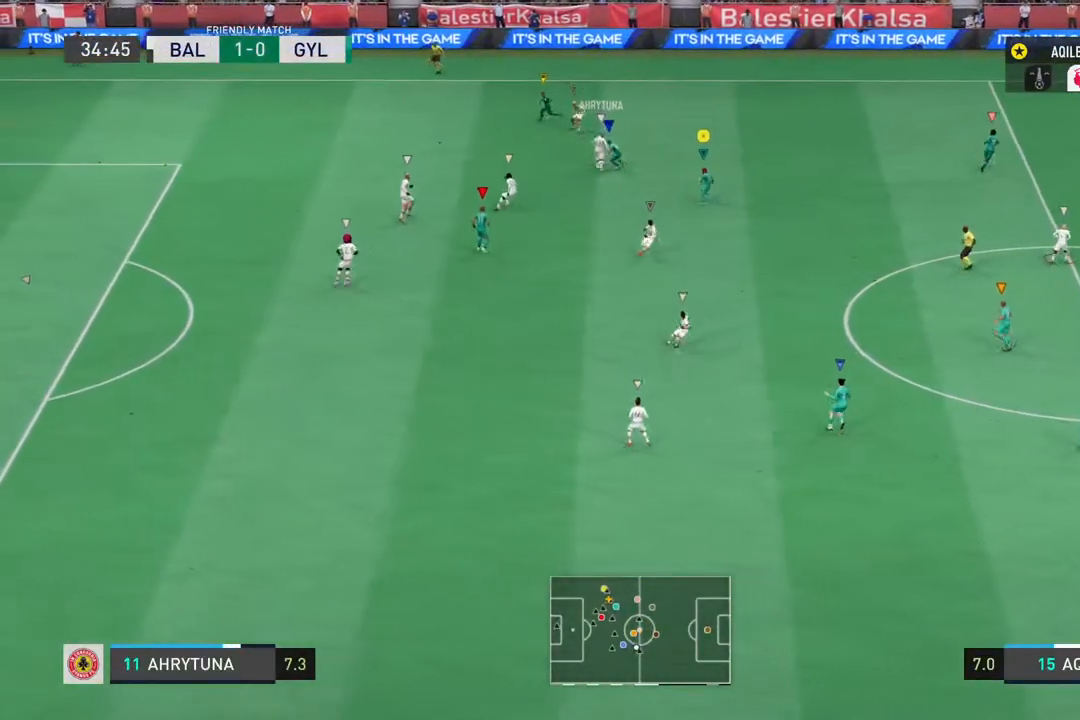
{"buttons": ["R2"], "left_stick": "up-left", "right_stick": "center", "events": [[450, "R2", "down"], [467, "left_stick", "up-left"]]}
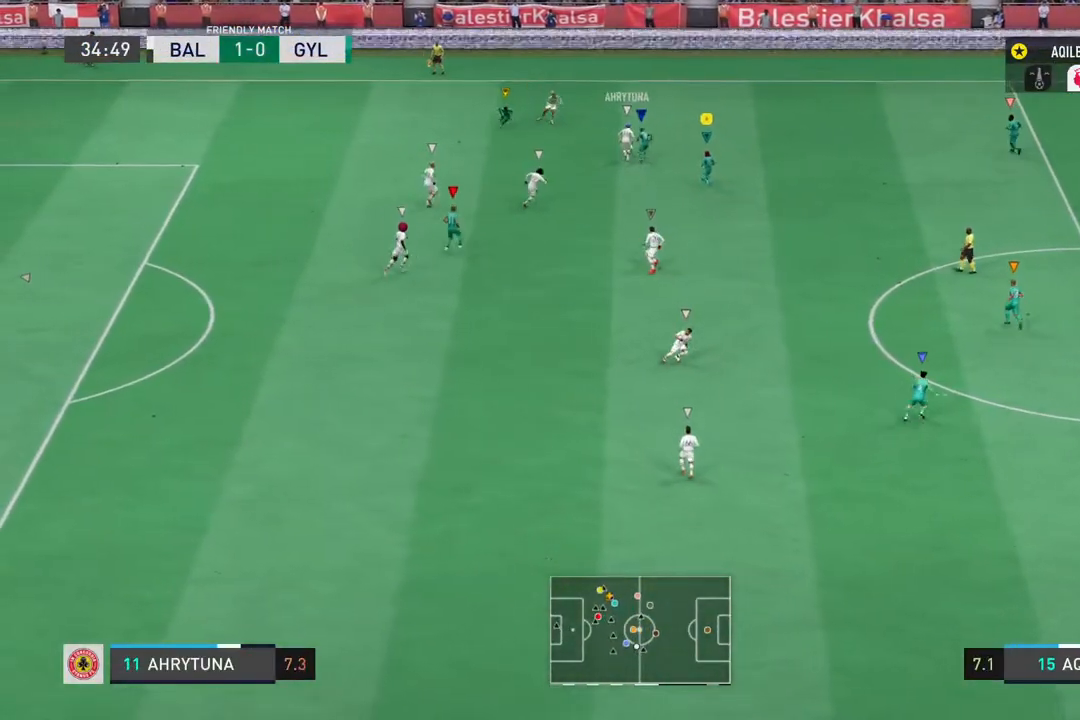
{"buttons": ["R2"], "left_stick": "up", "right_stick": "center", "events": [[200, "left_stick", "up"], [233, "R2", "up"], [350, "R2", "down"]]}
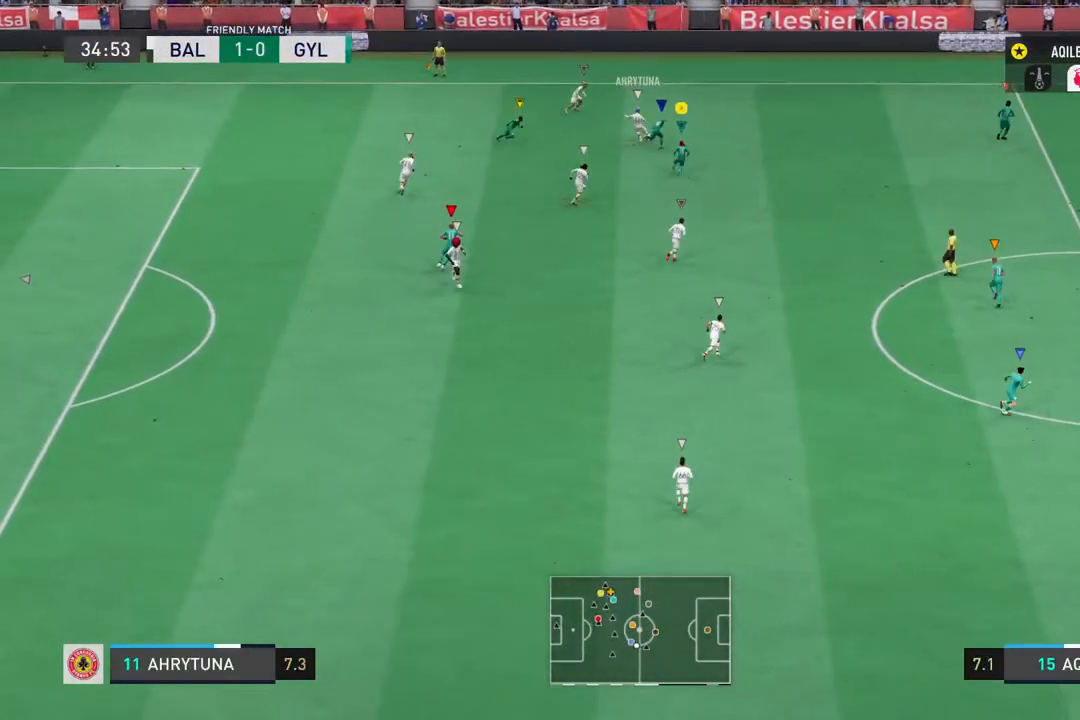
{"buttons": ["R2"], "left_stick": "up-right", "right_stick": "center", "events": [[450, "left_stick", "up-right"]]}
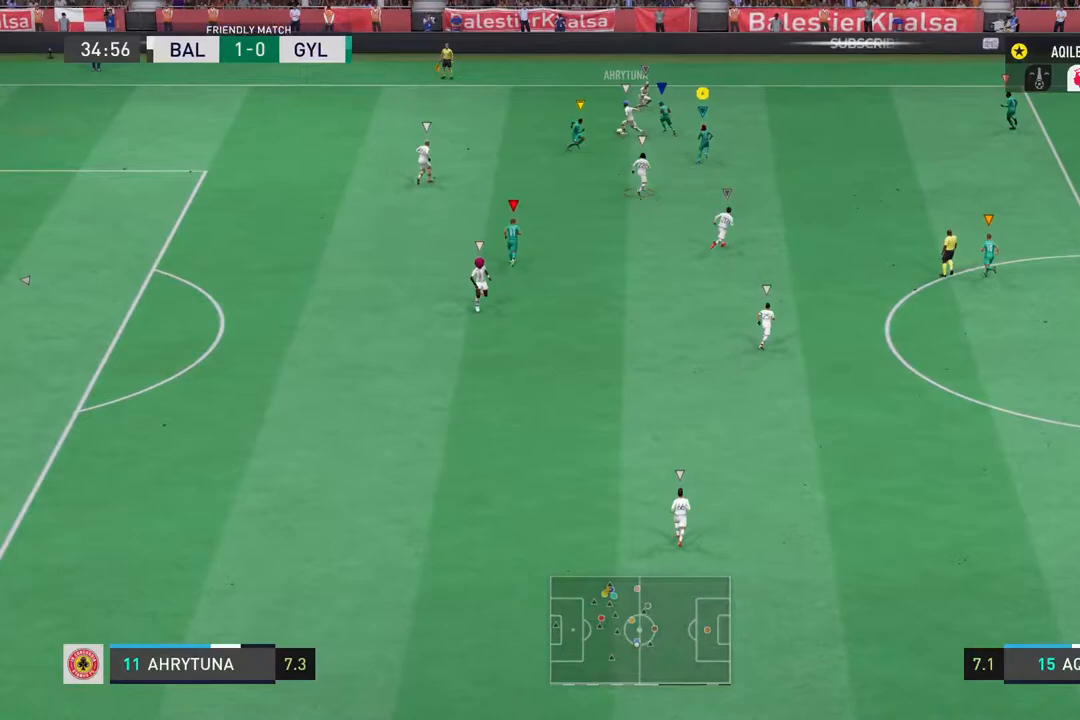
{"buttons": [], "left_stick": "down-right", "right_stick": "center", "events": [[150, "R2", "up"], [400, "left_stick", "right"], [500, "left_stick", "down-right"]]}
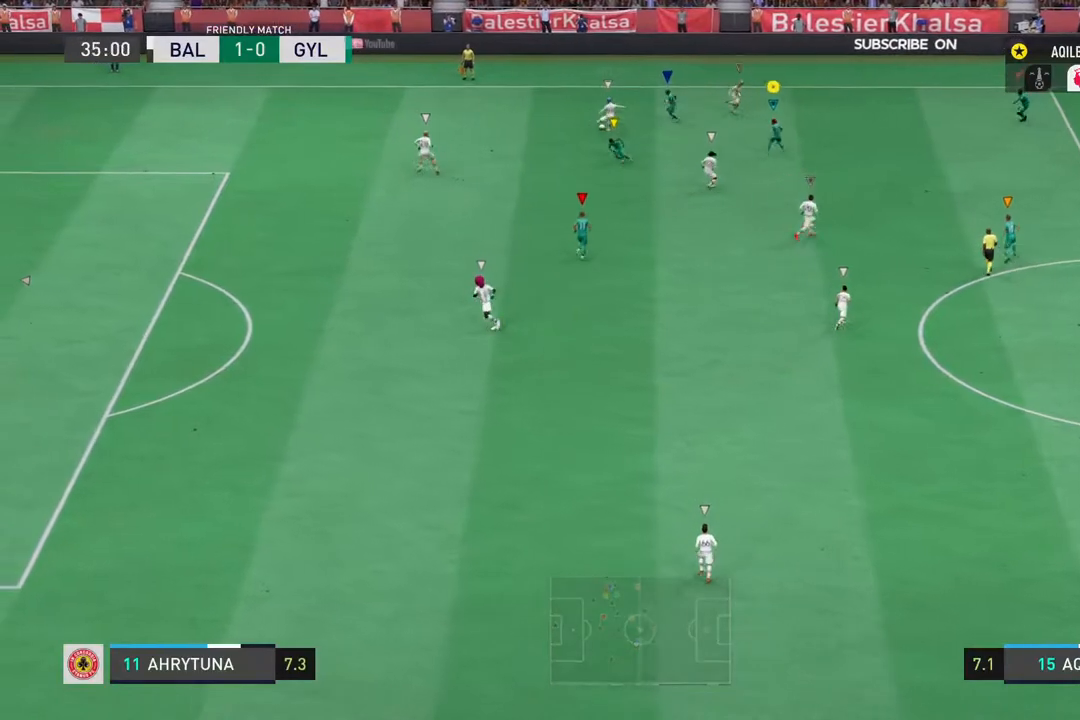
{"buttons": [], "left_stick": "left", "right_stick": "center", "events": [[133, "left_stick", "down"], [233, "left_stick", "down-left"], [400, "left_stick", "left"]]}
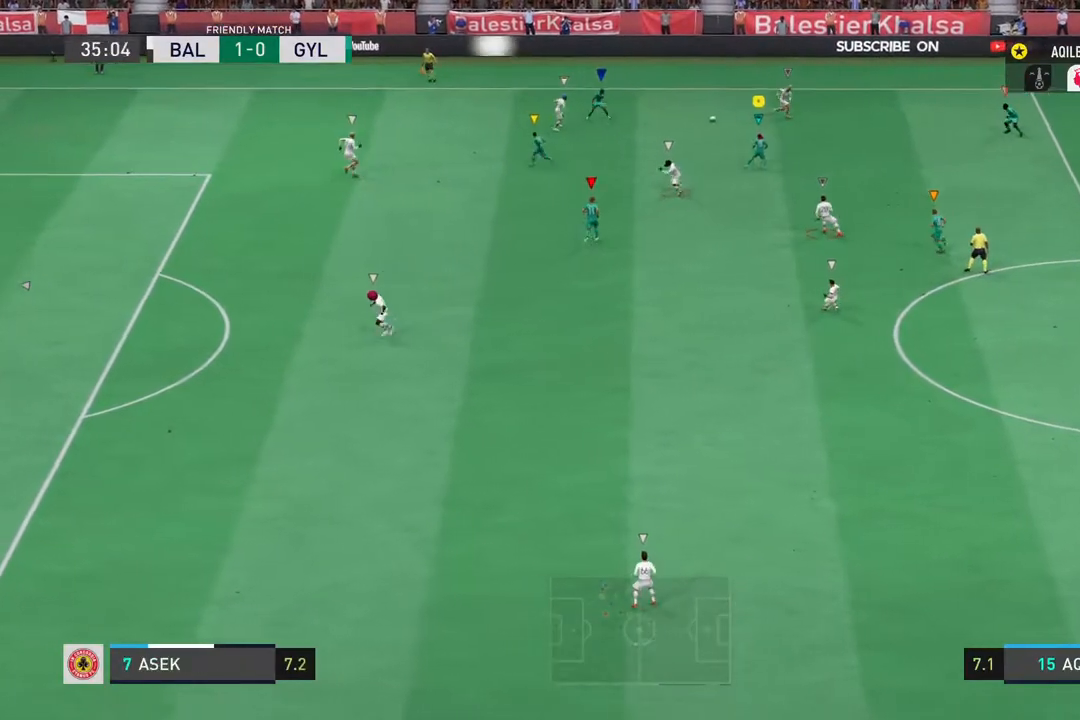
{"buttons": ["R2"], "left_stick": "right", "right_stick": "center", "events": [[167, "left_stick", "up-right"], [200, "R2", "down"], [383, "left_stick", "right"]]}
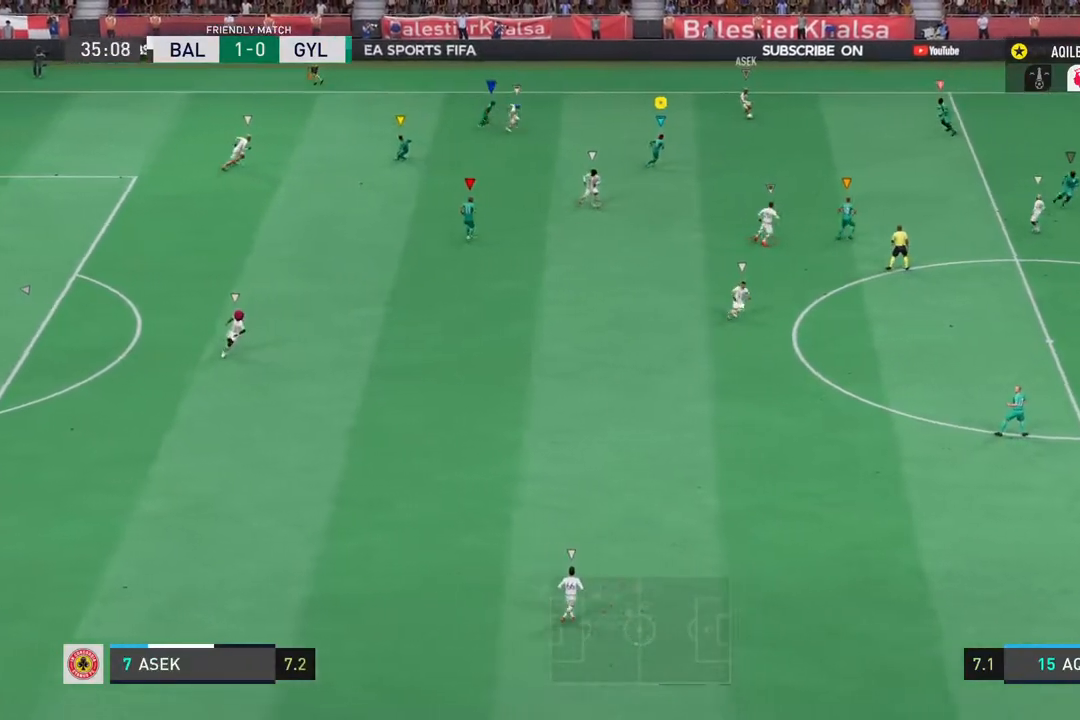
{"buttons": ["R2"], "left_stick": "right", "right_stick": "center", "events": []}
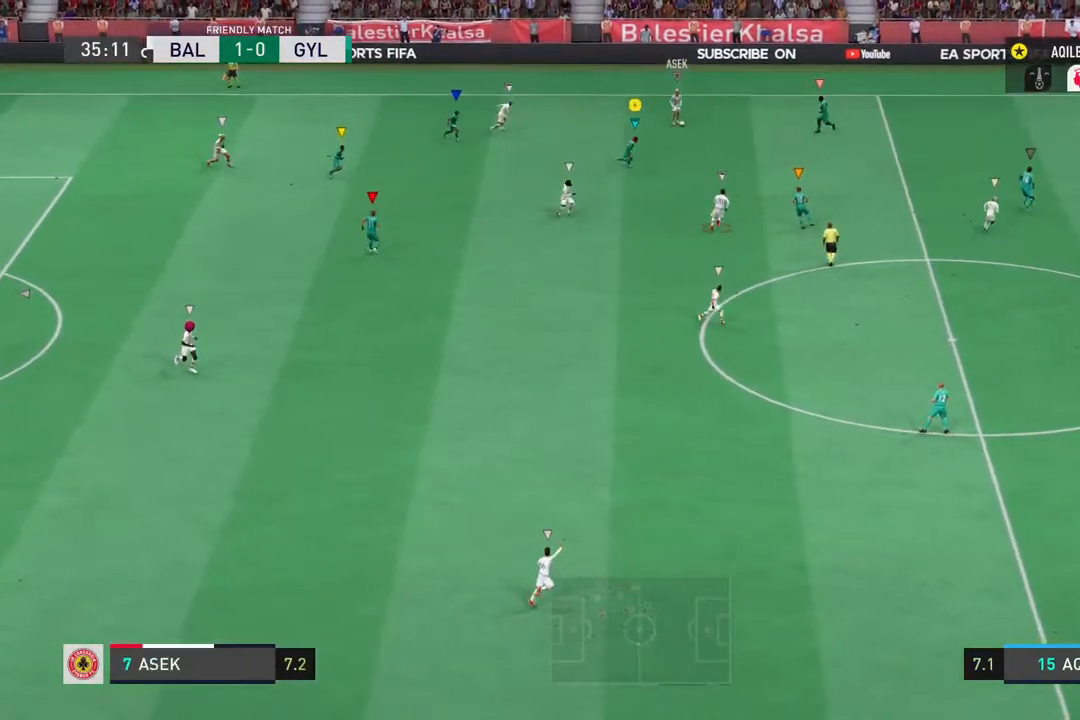
{"buttons": [], "left_stick": "up-left", "right_stick": "center", "events": [[200, "R2", "up"], [250, "left_stick", "up"], [317, "left_stick", "up-left"]]}
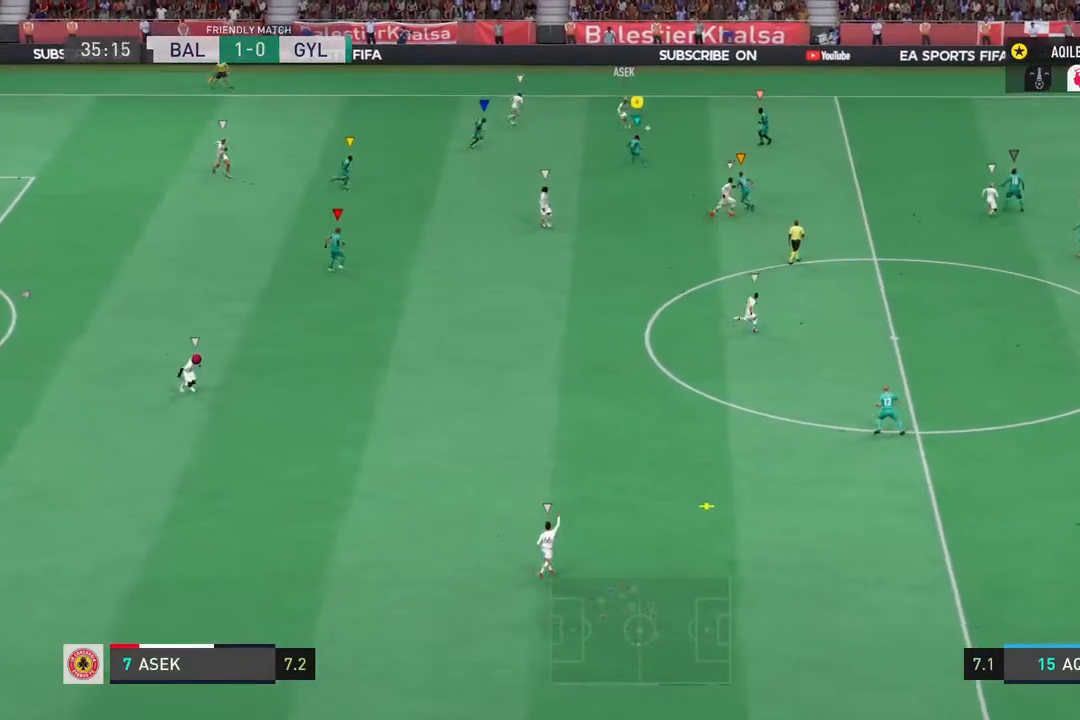
{"buttons": [], "left_stick": "down-left", "right_stick": "center", "events": [[300, "left_stick", "left"], [467, "left_stick", "down-left"]]}
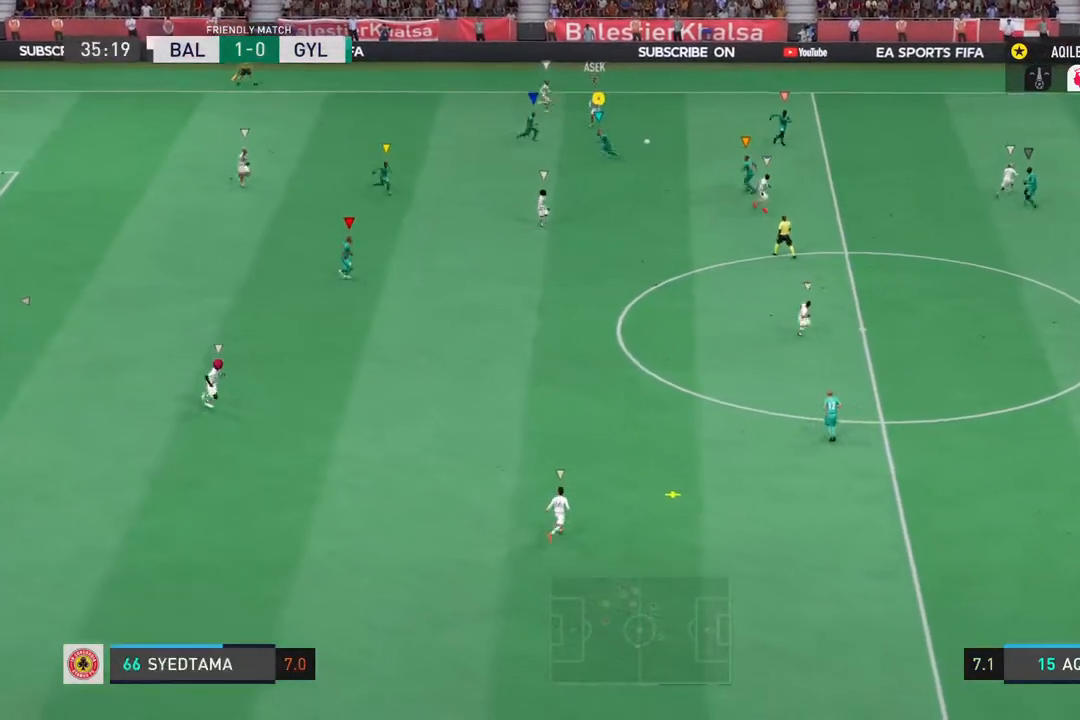
{"buttons": ["R2"], "left_stick": "down", "right_stick": "center", "events": [[67, "left_stick", "down"], [117, "R2", "down"]]}
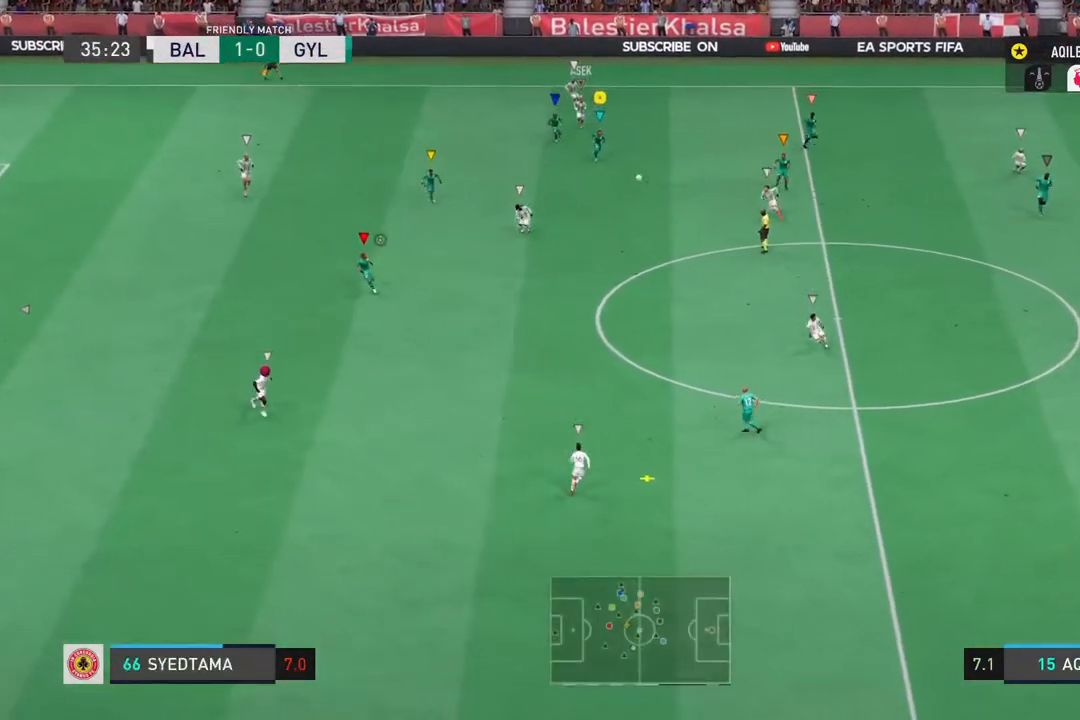
{"buttons": [], "left_stick": "down-left", "right_stick": "center", "events": [[483, "R2", "up"], [500, "left_stick", "down-left"]]}
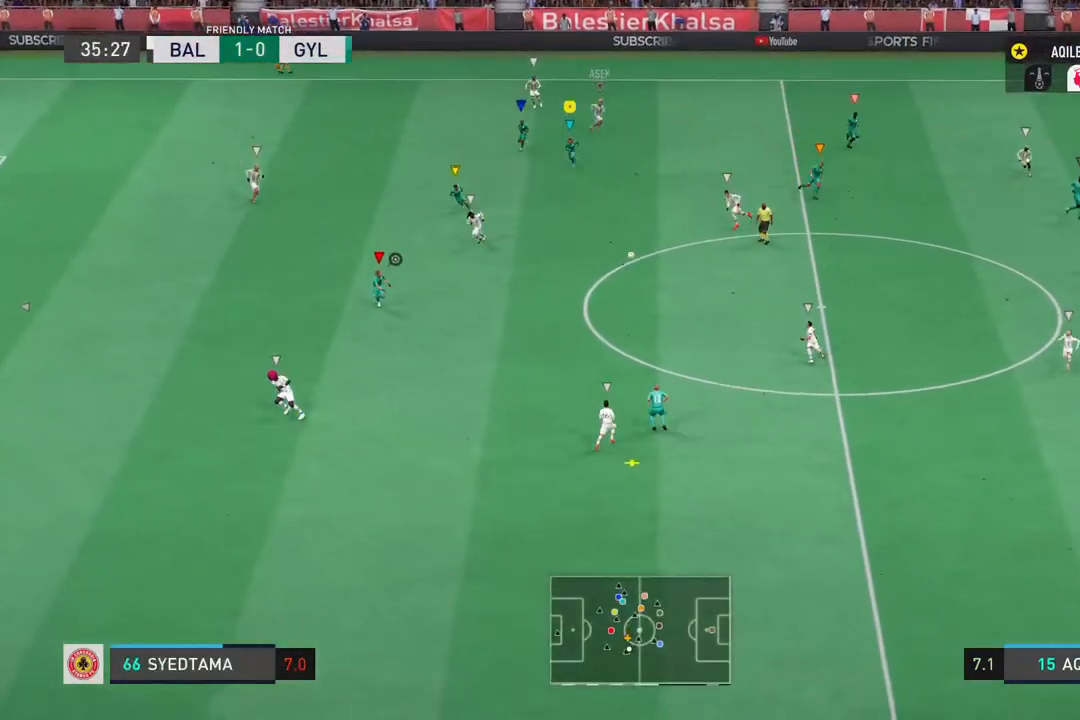
{"buttons": [], "left_stick": "down-left", "right_stick": "center", "events": []}
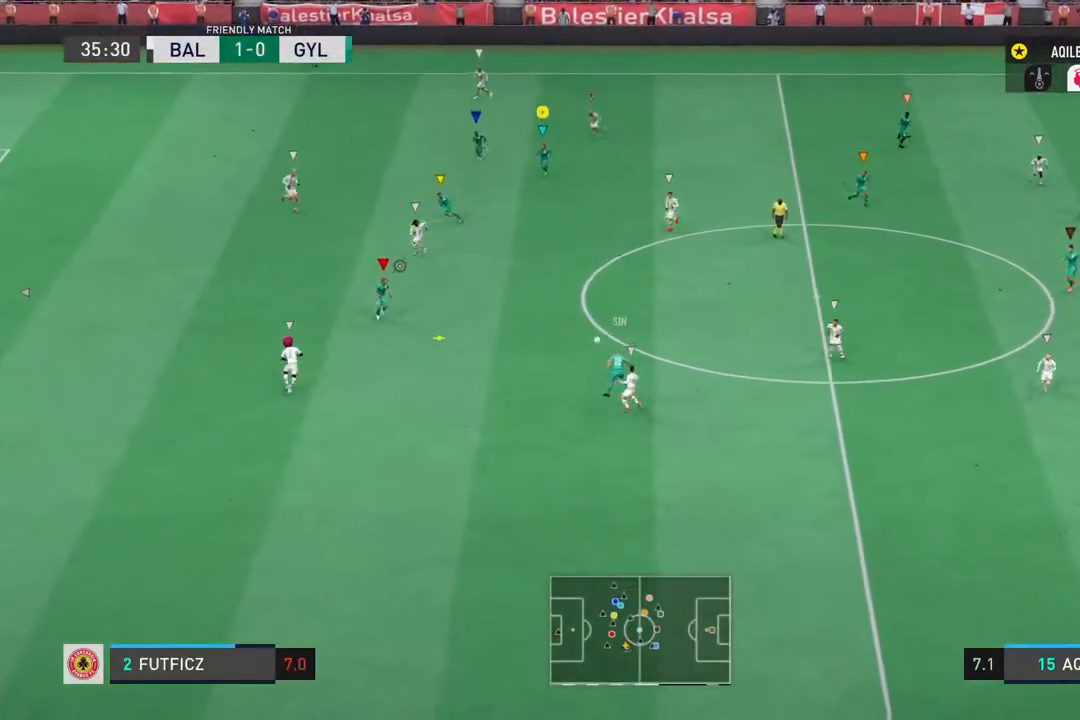
{"buttons": ["R2"], "left_stick": "down-left", "right_stick": "center", "events": [[450, "R2", "down"]]}
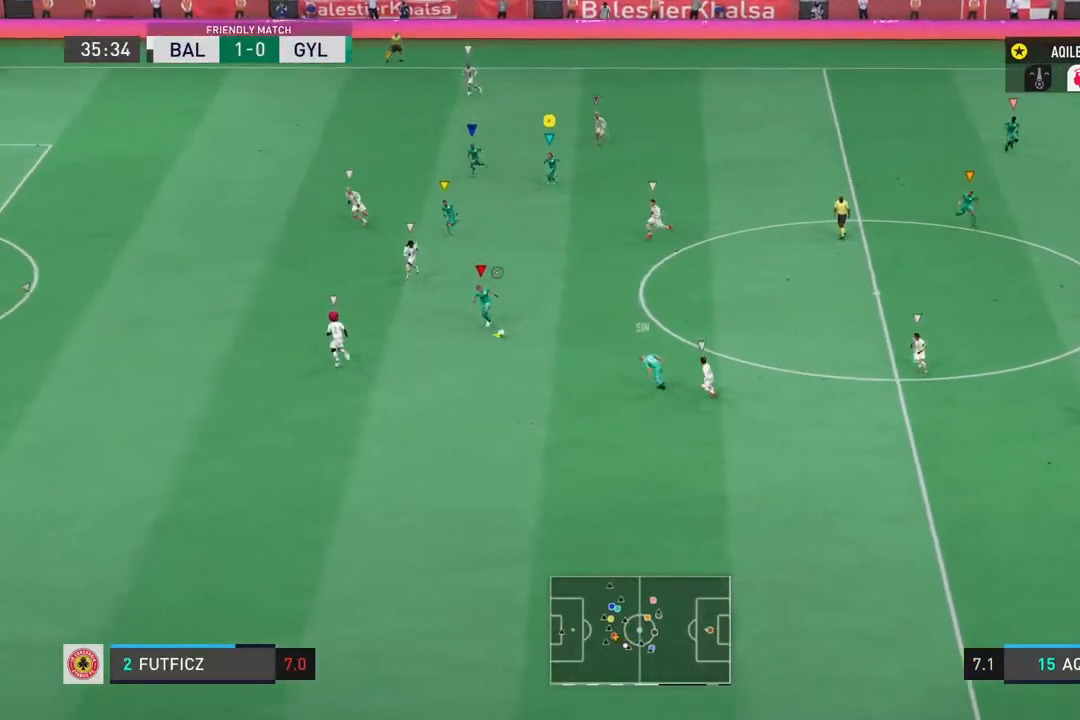
{"buttons": ["R2"], "left_stick": "left", "right_stick": "center", "events": [[183, "left_stick", "left"]]}
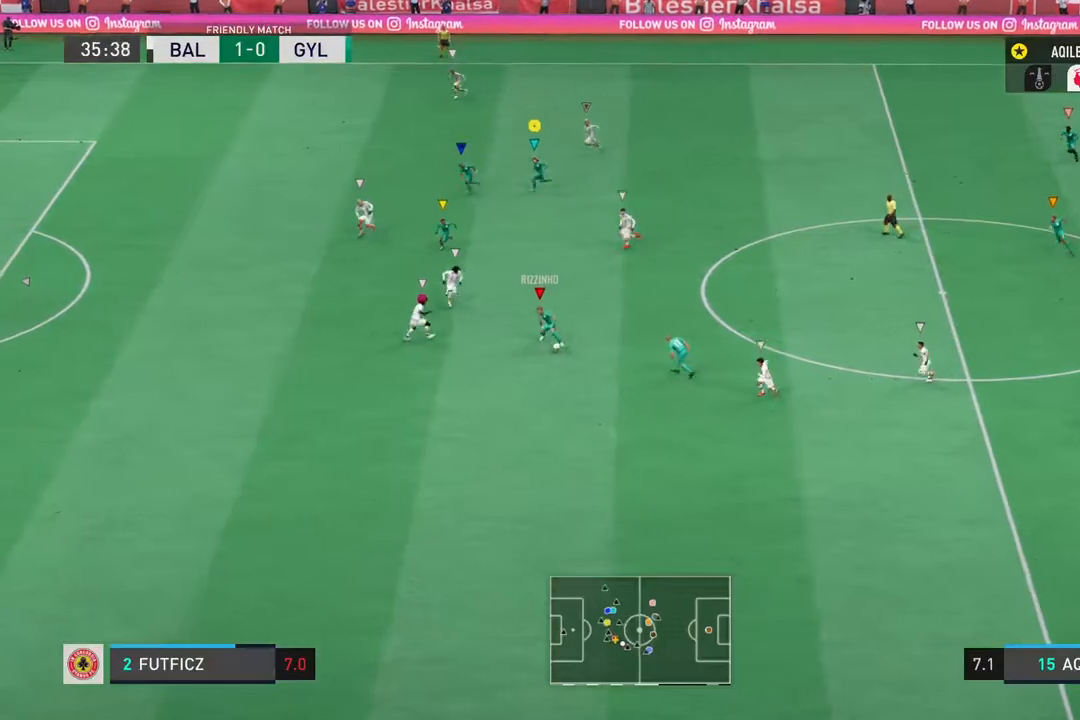
{"buttons": ["R2"], "left_stick": "down-left", "right_stick": "center", "events": [[467, "left_stick", "down-left"]]}
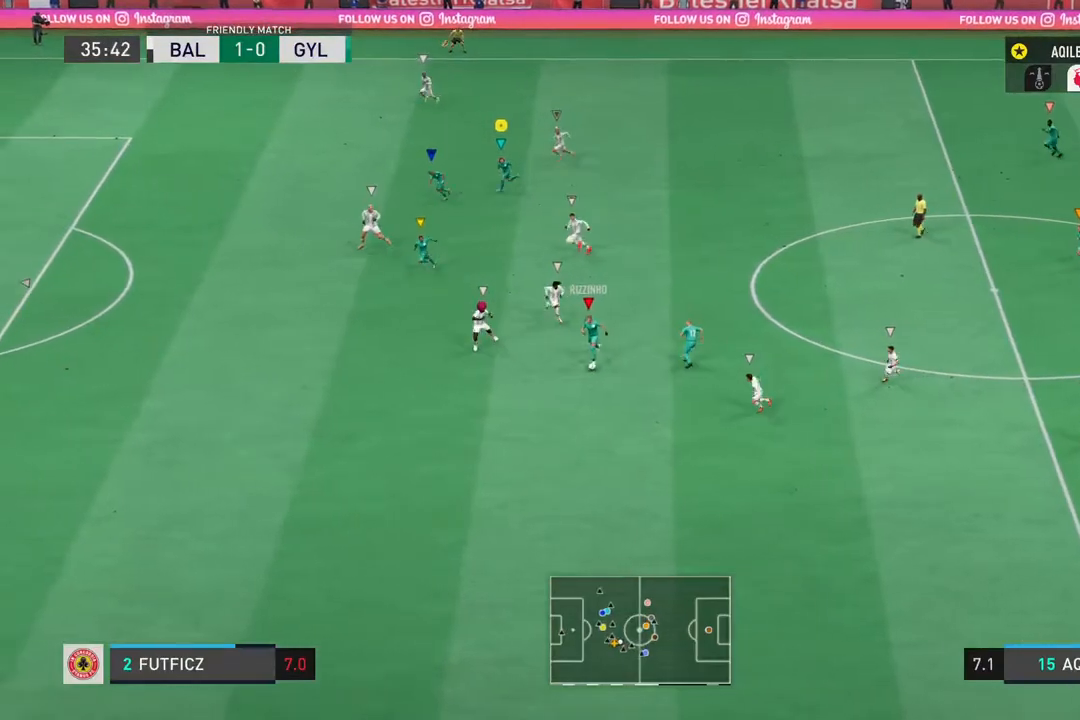
{"buttons": [], "left_stick": "down-left", "right_stick": "center", "events": [[33, "R2", "up"]]}